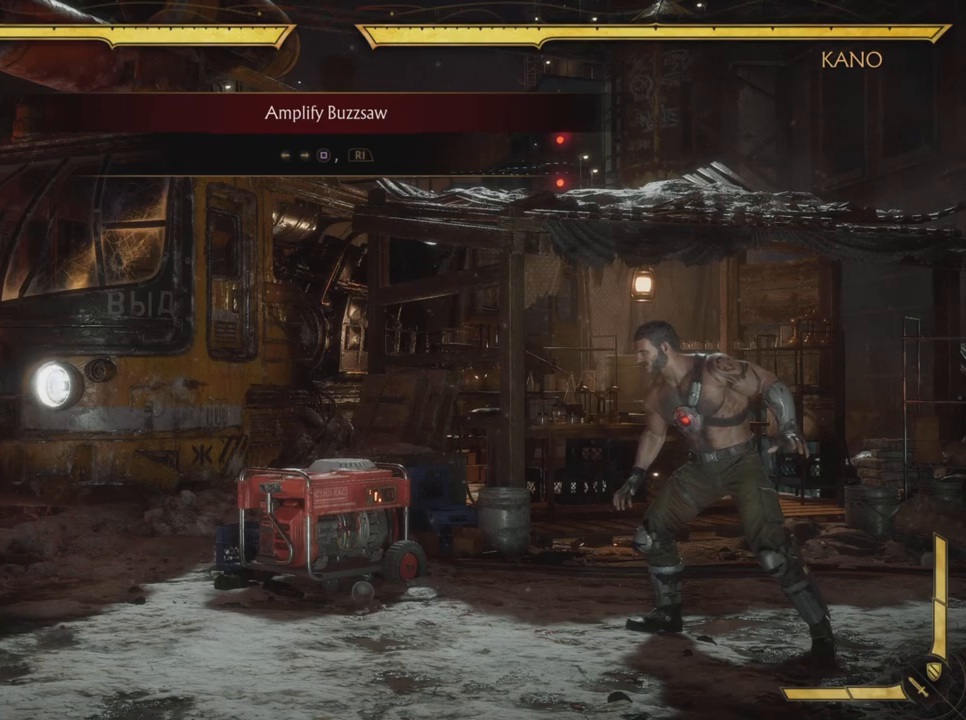
Gameplay with a controller (PlayStation layout); each line is a JSON object with the inputs held at the frame after it. "events" lists button and stick changes between this image and that frame as [ms after this image, input, new state], when the widget could be followed in between. Not read: L3 R3 right_stick.
{"buttons": ["R1"], "left_stick": "center", "events": [[17, "DPAD_RIGHT", "down"], [83, "SQUARE", "down"], [150, "DPAD_RIGHT", "up"], [300, "SQUARE", "up"], [334, "R1", "down"], [334, "R2", "down"], [467, "R2", "up"]]}
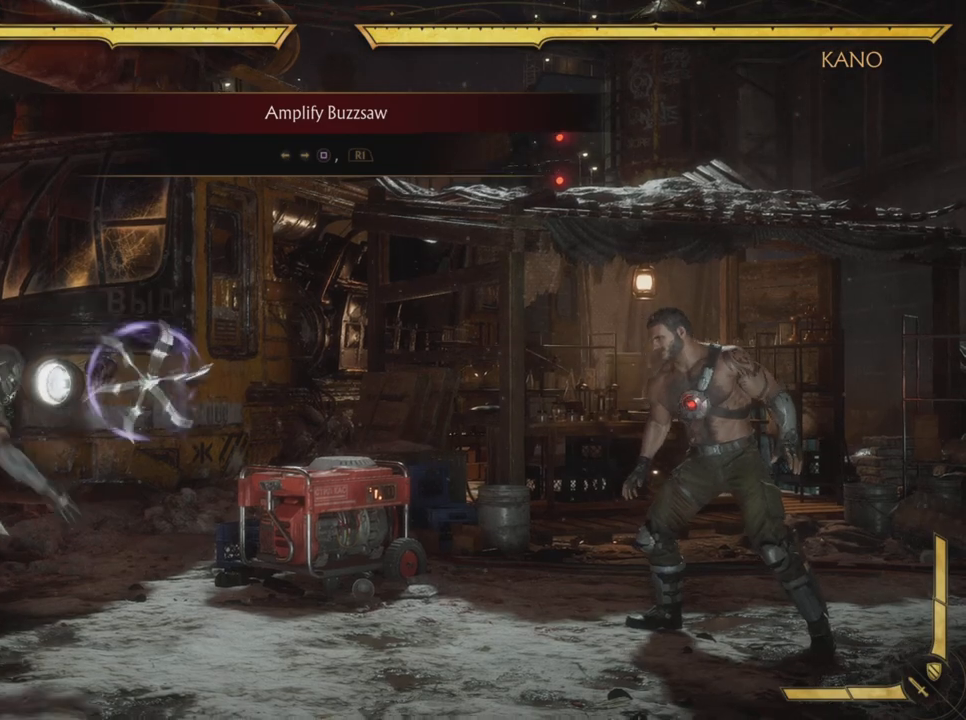
{"buttons": [], "left_stick": "center", "events": [[101, "R2", "down"], [434, "R2", "up"], [501, "R1", "up"]]}
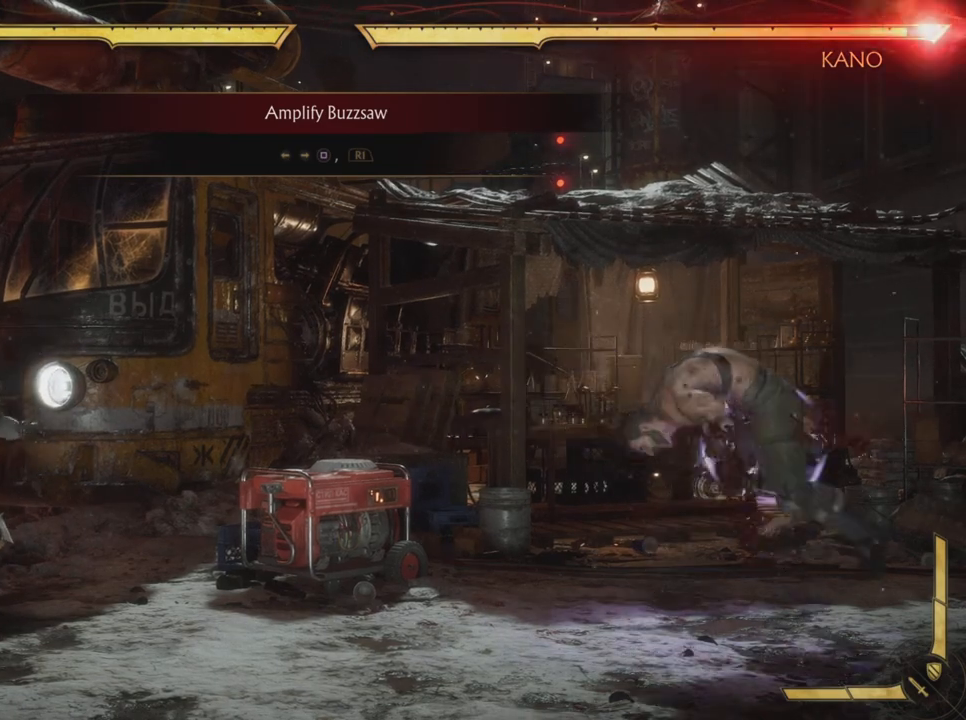
{"buttons": [], "left_stick": "center", "events": []}
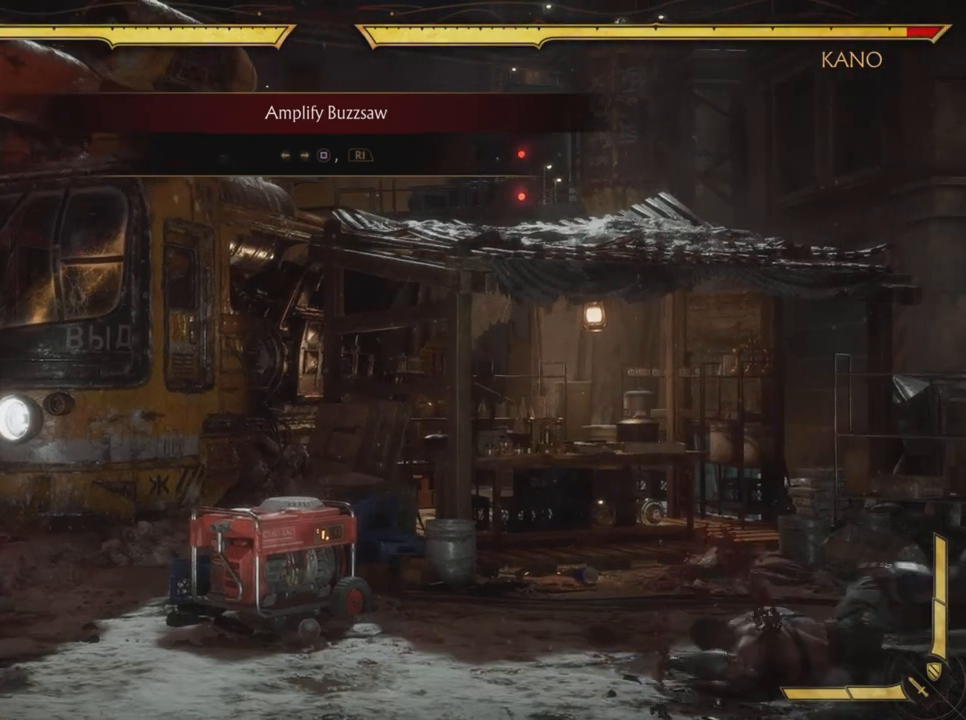
{"buttons": ["R1", "R2"], "left_stick": "center", "events": [[67, "DPAD_LEFT", "down"], [167, "DPAD_LEFT", "up"], [217, "DPAD_RIGHT", "down"], [234, "SQUARE", "down"], [351, "DPAD_RIGHT", "up"], [401, "R1", "down"], [401, "R2", "down"], [434, "SQUARE", "up"]]}
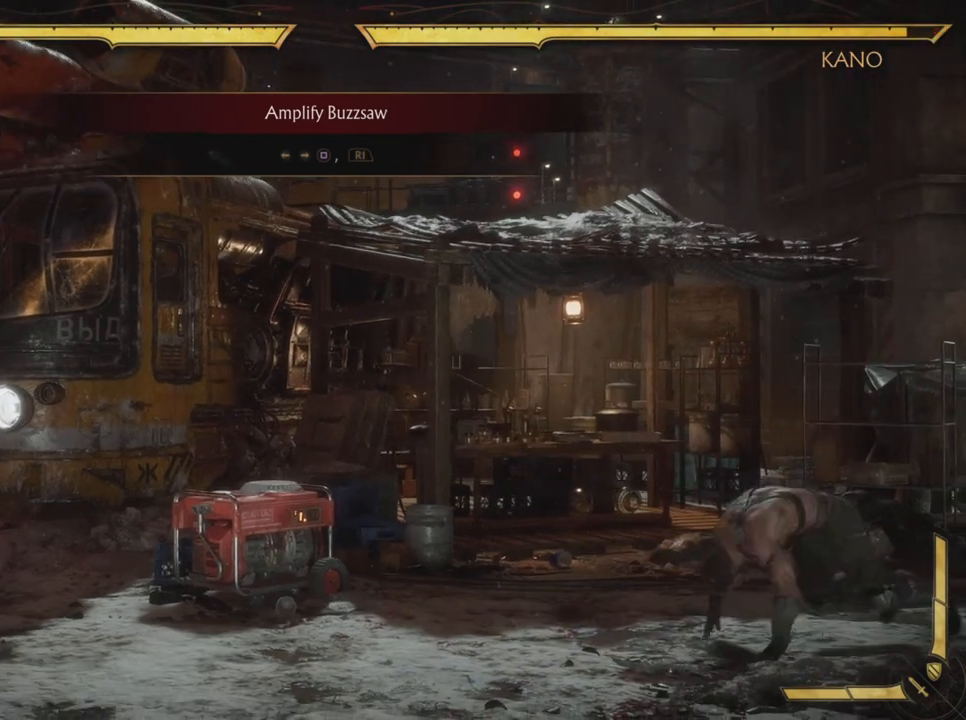
{"buttons": ["R1", "R2"], "left_stick": "center", "events": [[67, "R2", "up"], [117, "R2", "down"], [267, "R2", "up"], [334, "R2", "down"]]}
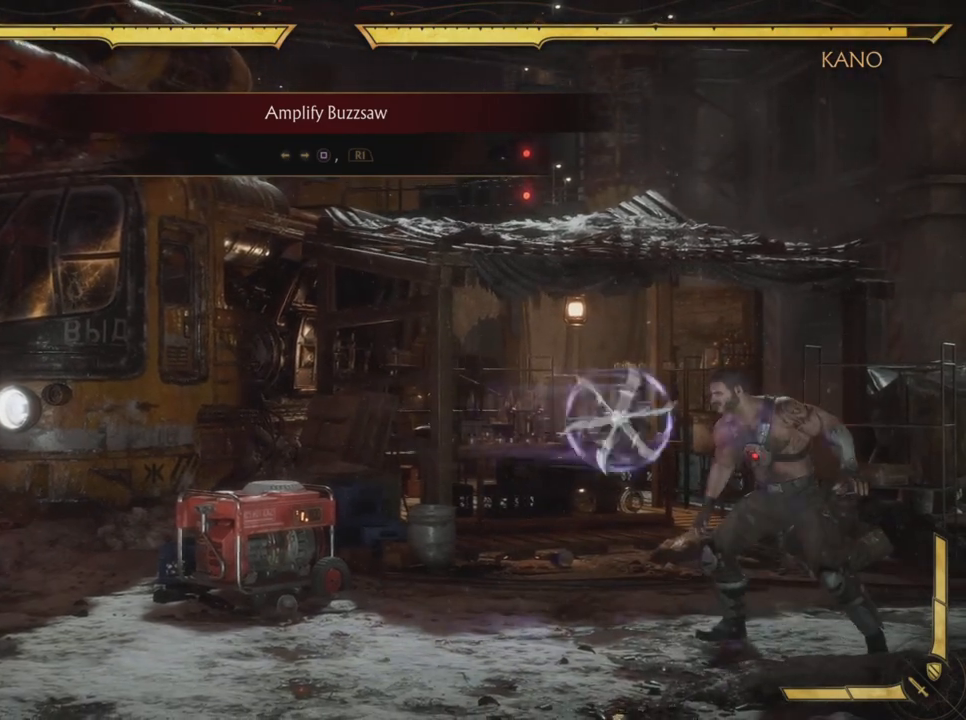
{"buttons": [], "left_stick": "center", "events": [[17, "R2", "up"], [67, "R1", "up"]]}
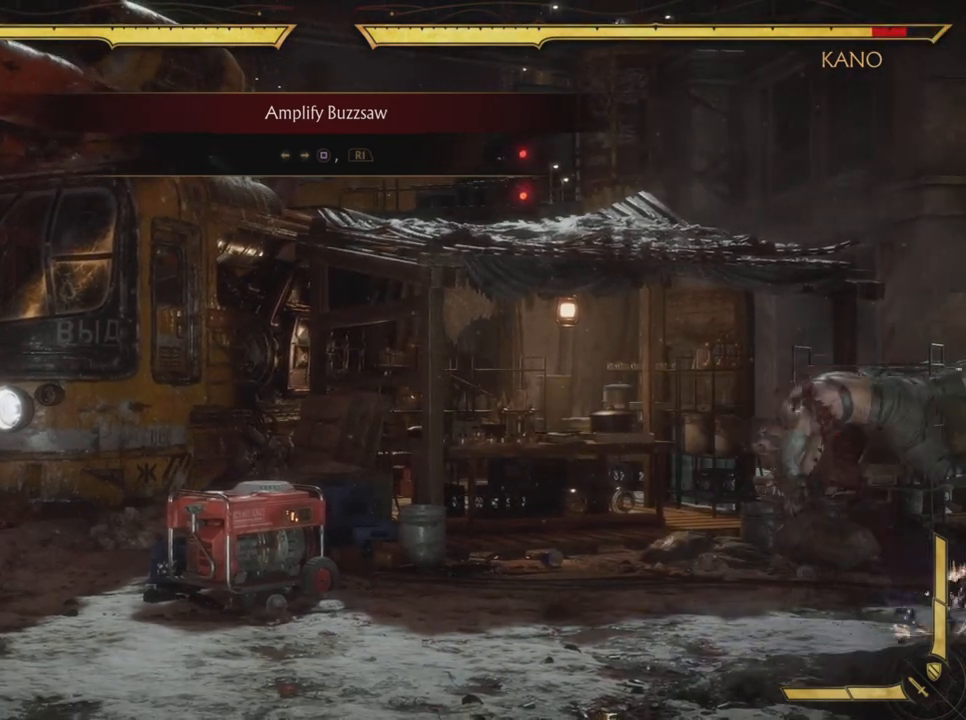
{"buttons": ["DPAD_RIGHT"], "left_stick": "center", "events": [[284, "DPAD_LEFT", "down"], [384, "DPAD_LEFT", "up"], [450, "DPAD_RIGHT", "down"]]}
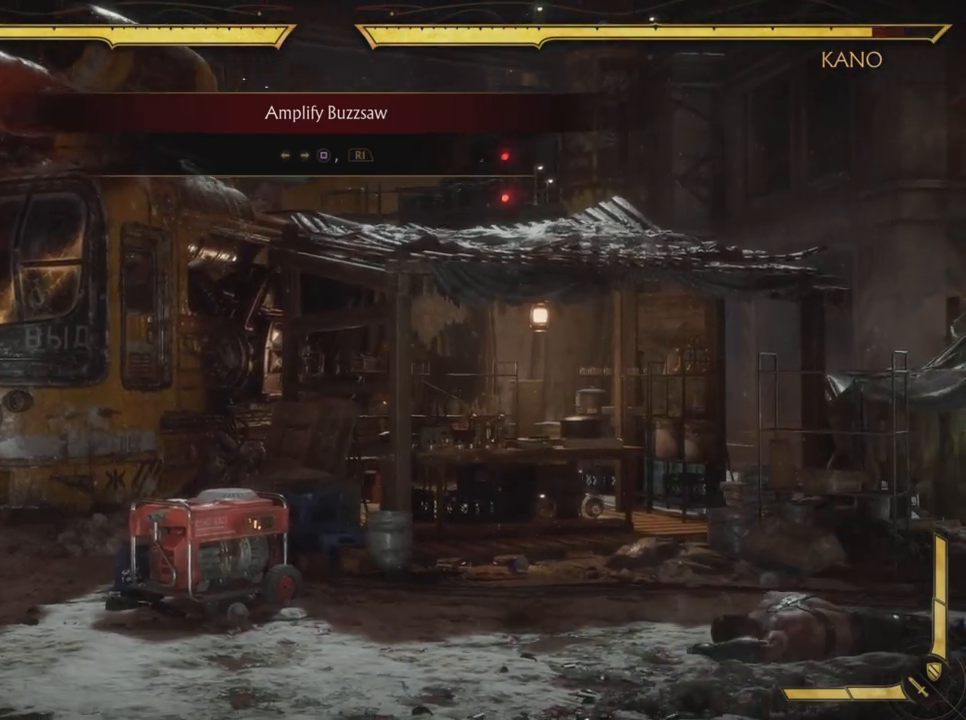
{"buttons": [], "left_stick": "center", "events": [[17, "SQUARE", "down"], [67, "DPAD_RIGHT", "up"], [217, "SQUARE", "up"]]}
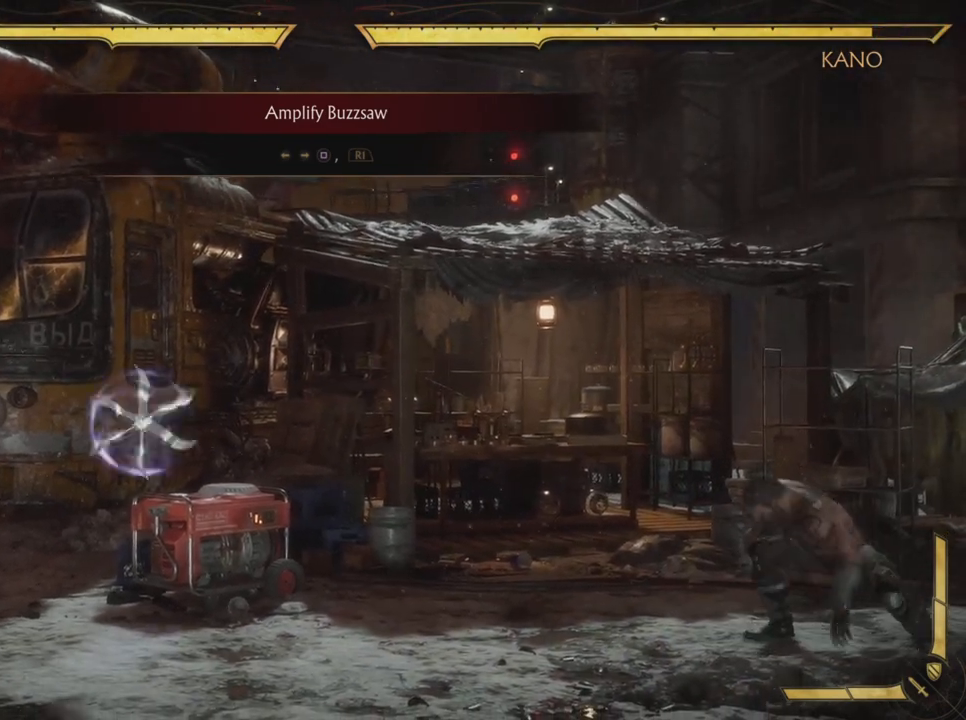
{"buttons": ["R1", "R2"], "left_stick": "center", "events": [[267, "R1", "down"], [267, "R2", "down"], [450, "R2", "up"], [500, "R2", "down"]]}
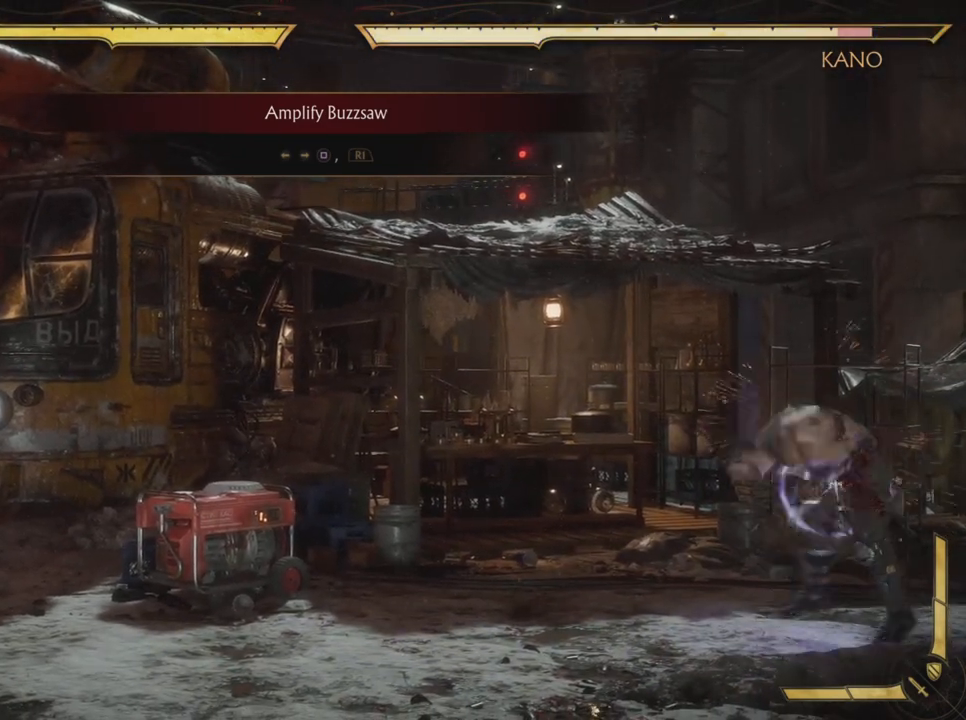
{"buttons": [], "left_stick": "center", "events": [[367, "R2", "up"], [468, "R1", "up"]]}
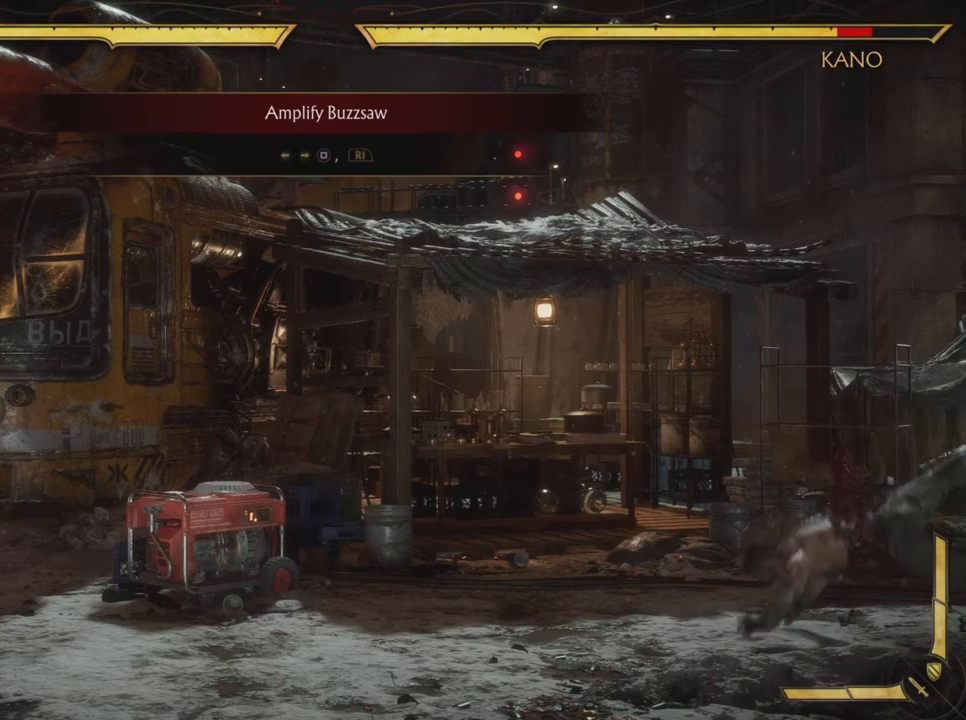
{"buttons": [], "left_stick": "center", "events": [[334, "DPAD_LEFT", "down"], [467, "DPAD_LEFT", "up"]]}
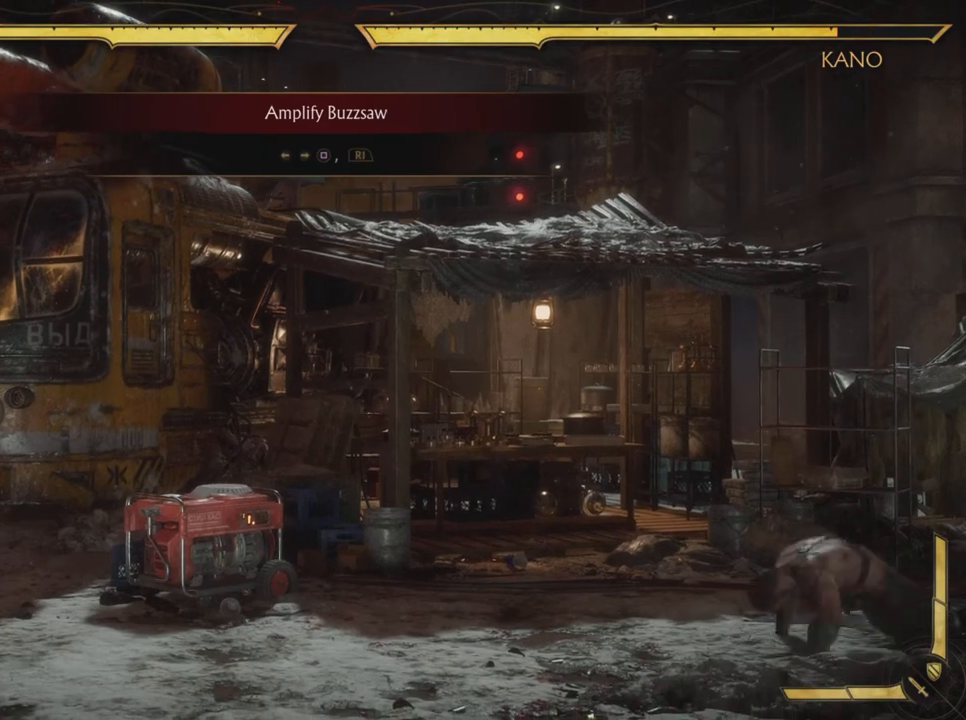
{"buttons": ["DPAD_RIGHT"], "left_stick": "center", "events": [[267, "DPAD_LEFT", "down"], [384, "DPAD_LEFT", "up"], [451, "DPAD_RIGHT", "down"]]}
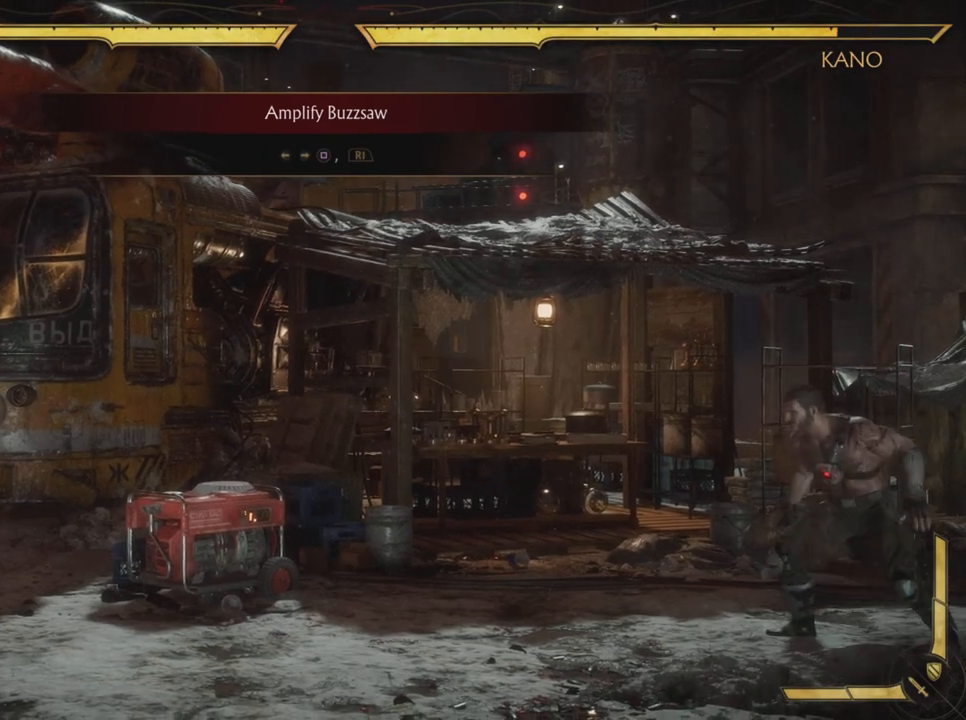
{"buttons": ["SQUARE", "R1", "R2"], "left_stick": "center", "events": [[17, "R1", "down"], [17, "R2", "down"], [17, "SQUARE", "down"], [100, "DPAD_RIGHT", "up"], [167, "R2", "up"], [217, "R2", "down"], [351, "R2", "up"], [467, "R2", "down"]]}
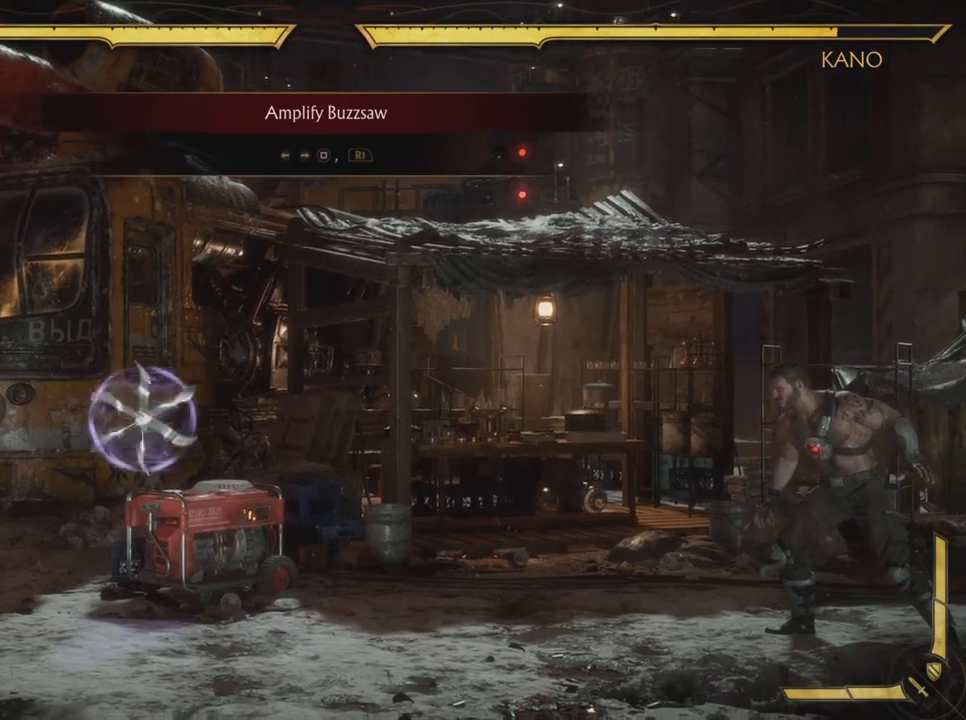
{"buttons": [], "left_stick": "center", "events": [[50, "R2", "up"], [117, "R2", "down"], [267, "R2", "up"], [333, "SQUARE", "up"], [350, "R1", "up"]]}
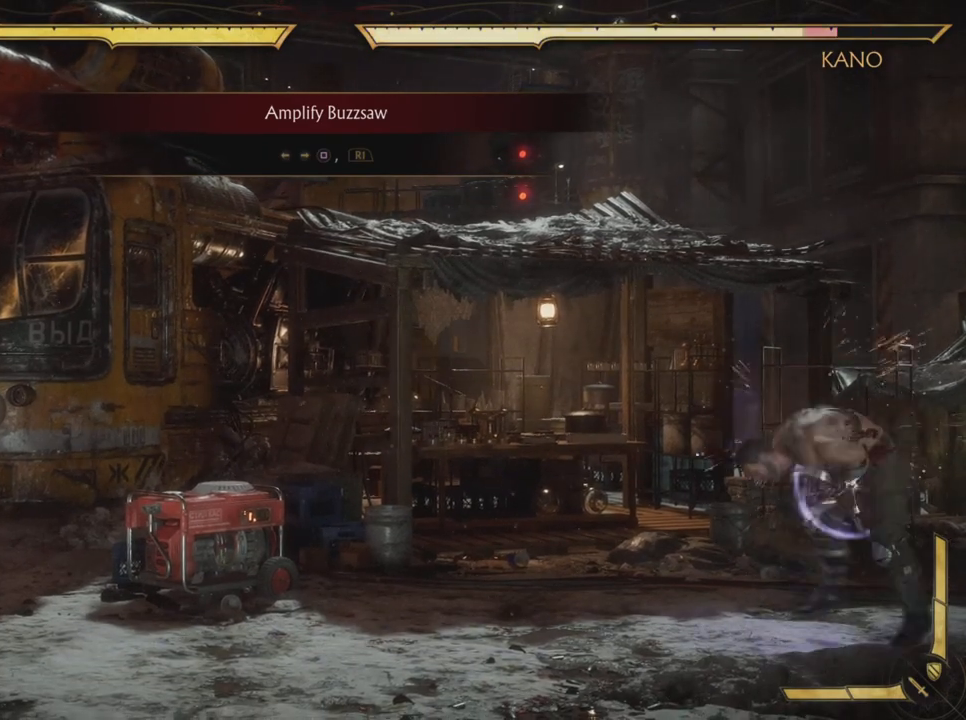
{"buttons": [], "left_stick": "center", "events": []}
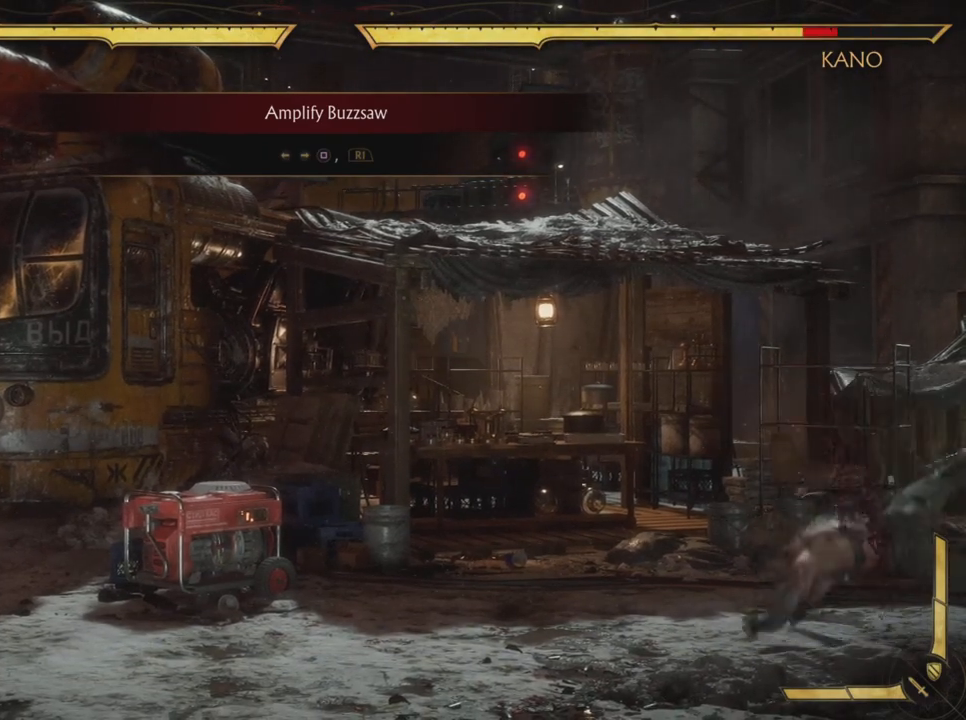
{"buttons": [], "left_stick": "center", "events": [[167, "DPAD_LEFT", "down"], [233, "DPAD_LEFT", "up"]]}
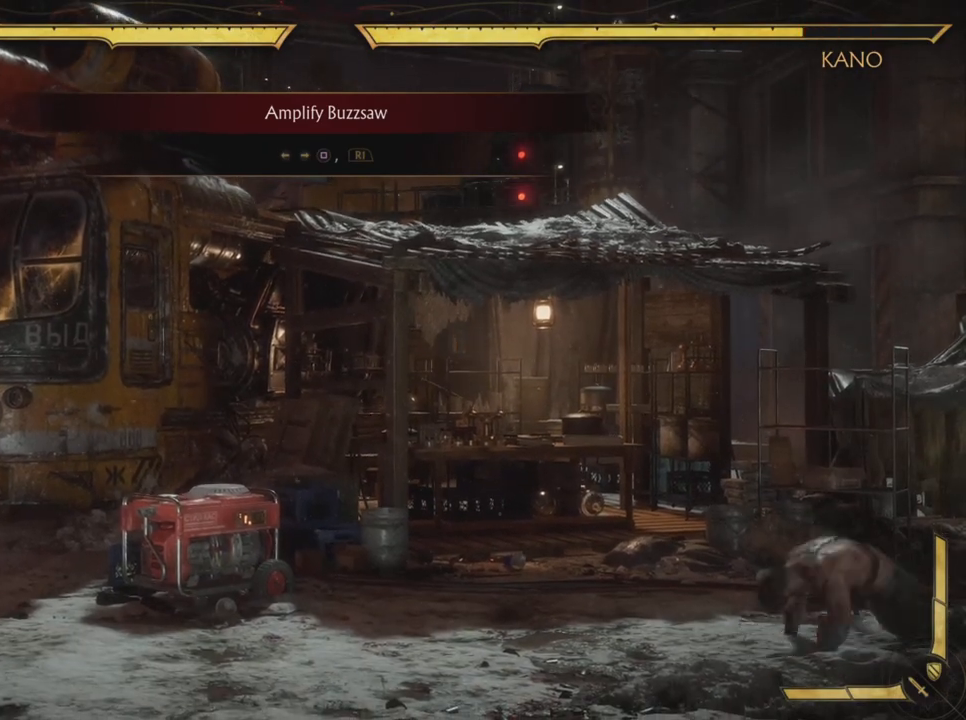
{"buttons": ["SQUARE", "R1", "R2"], "left_stick": "center", "events": [[84, "DPAD_LEFT", "down"], [167, "DPAD_LEFT", "up"], [234, "DPAD_RIGHT", "down"], [317, "SQUARE", "down"], [367, "DPAD_RIGHT", "up"], [467, "R1", "down"], [467, "R2", "down"]]}
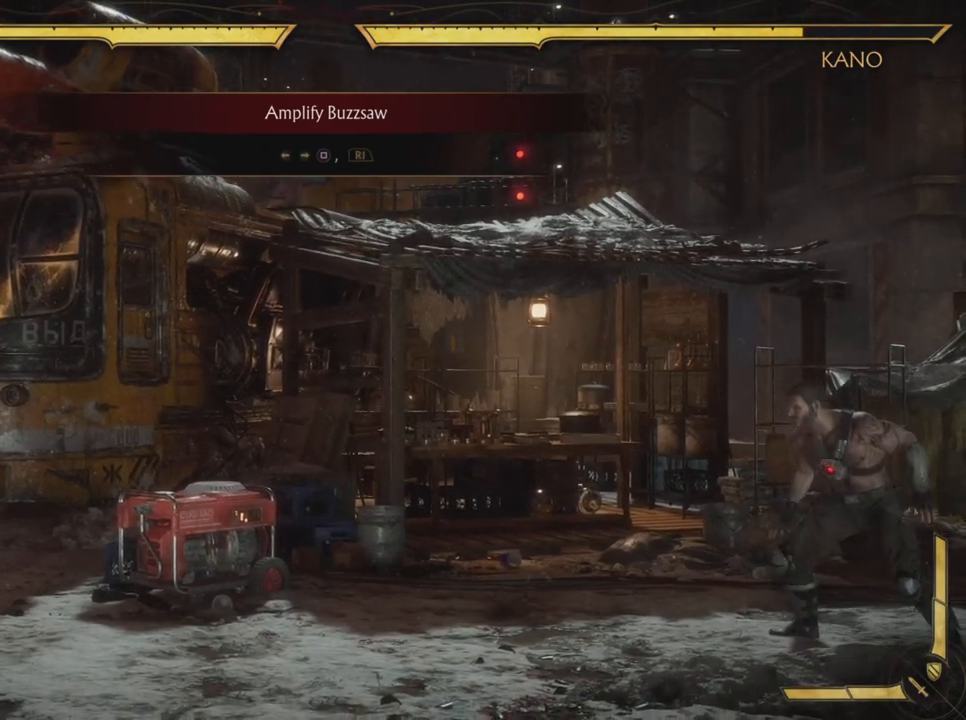
{"buttons": ["SQUARE", "R1", "R2"], "left_stick": "center", "events": [[167, "SQUARE", "up"], [217, "SQUARE", "down"], [350, "R2", "up"], [434, "R1", "up"], [484, "R1", "down"], [484, "R2", "down"]]}
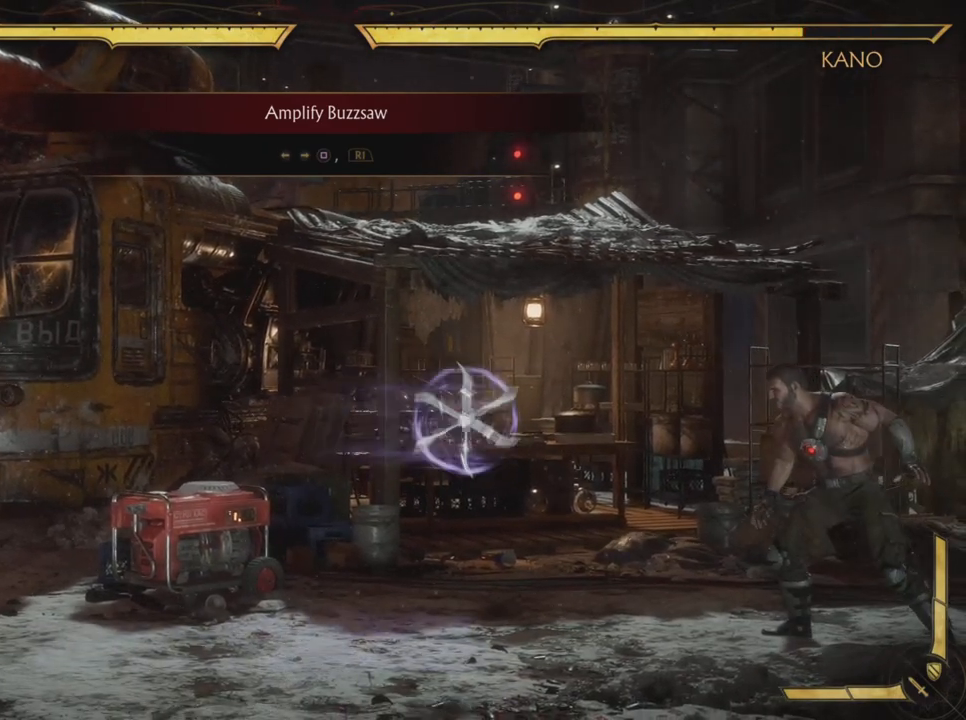
{"buttons": ["R1"], "left_stick": "center", "events": [[100, "R2", "up"], [150, "R2", "down"], [284, "R2", "up"], [351, "R2", "down"], [351, "SQUARE", "up"], [501, "R2", "up"]]}
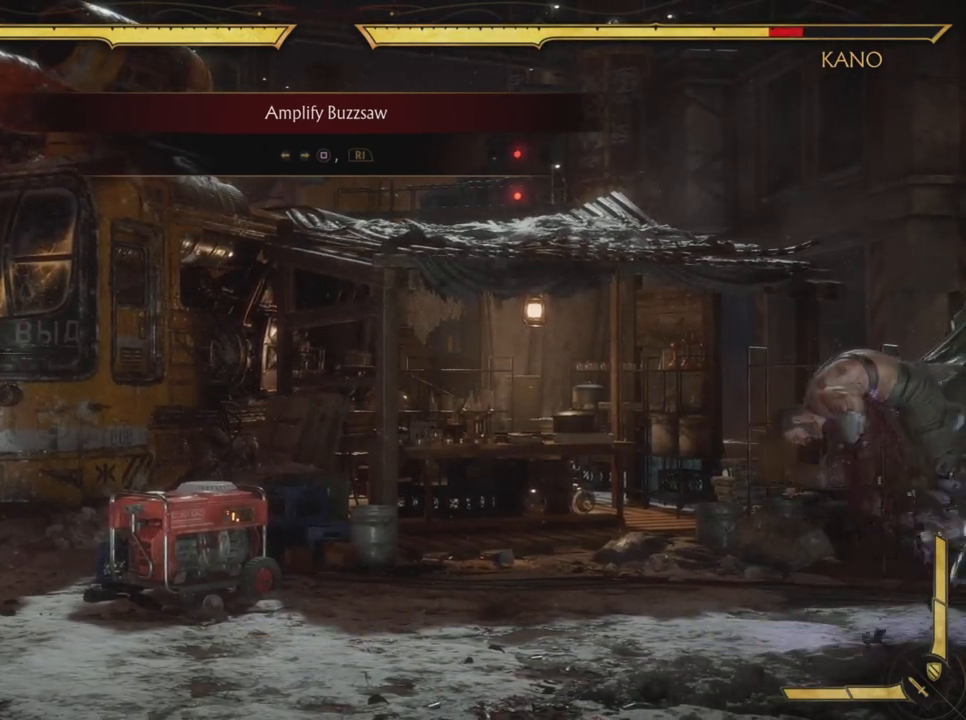
{"buttons": ["DPAD_RIGHT"], "left_stick": "center", "events": [[83, "R1", "up"], [350, "DPAD_RIGHT", "down"]]}
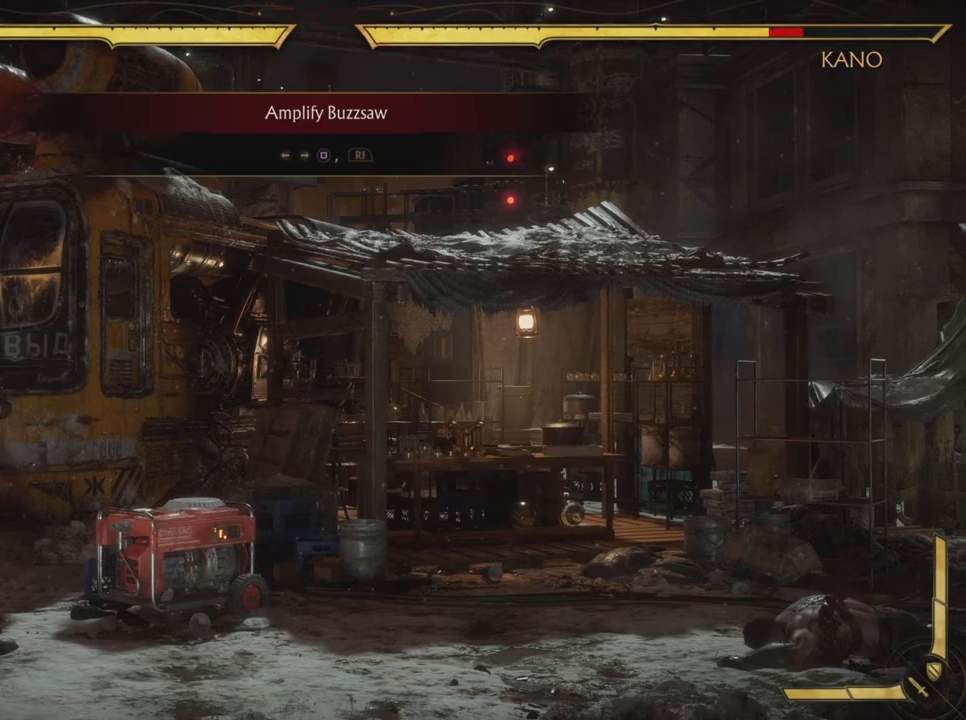
{"buttons": ["DPAD_LEFT"], "left_stick": "center", "events": [[351, "DPAD_RIGHT", "up"], [484, "DPAD_LEFT", "down"]]}
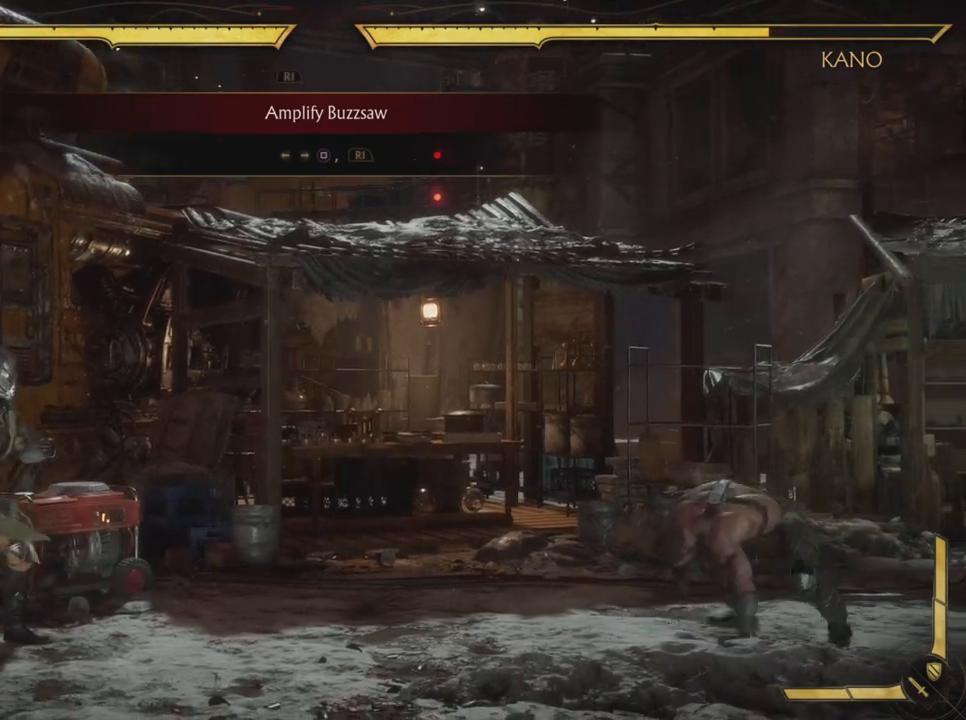
{"buttons": ["R1", "R2"], "left_stick": "center", "events": [[83, "DPAD_LEFT", "up"], [133, "DPAD_RIGHT", "down"], [217, "SQUARE", "down"], [267, "DPAD_RIGHT", "up"], [383, "R1", "down"], [383, "SQUARE", "up"], [417, "R2", "down"]]}
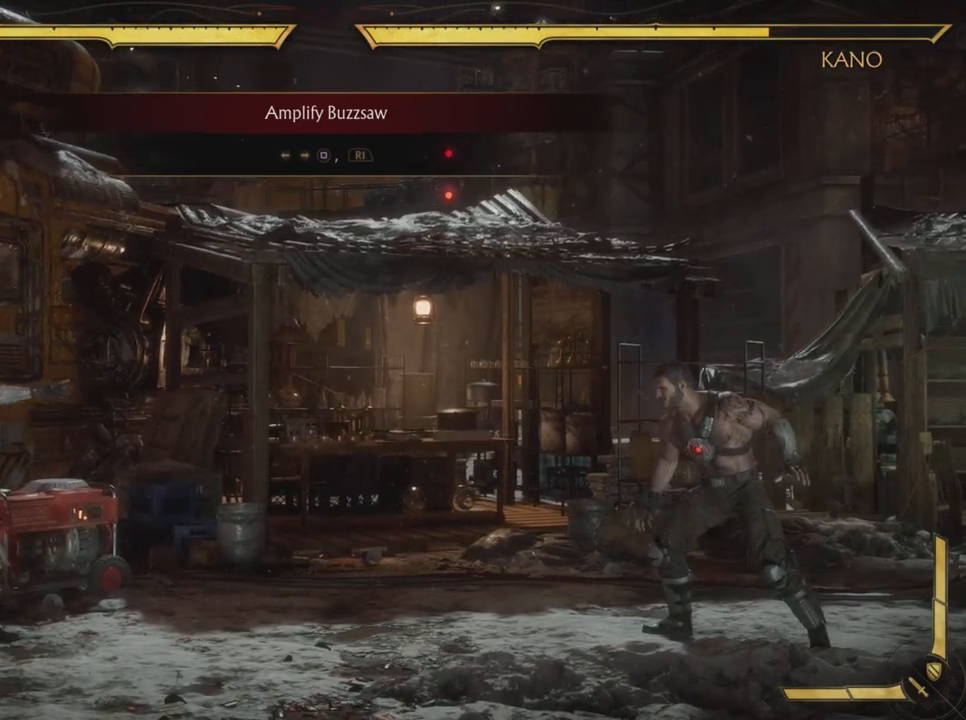
{"buttons": ["R1", "R2"], "left_stick": "center", "events": [[34, "R2", "up"], [117, "R1", "up"], [167, "R1", "down"], [167, "R2", "down"], [217, "R2", "up"], [367, "R1", "up"], [384, "R1", "down"], [384, "R2", "down"]]}
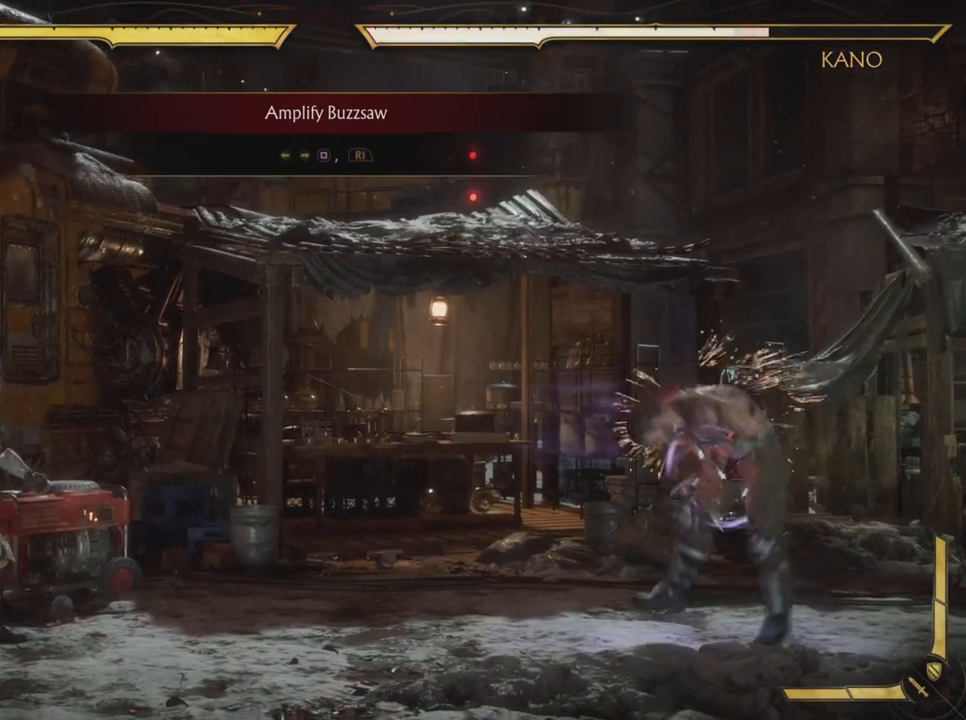
{"buttons": ["R1", "R2"], "left_stick": "center", "events": []}
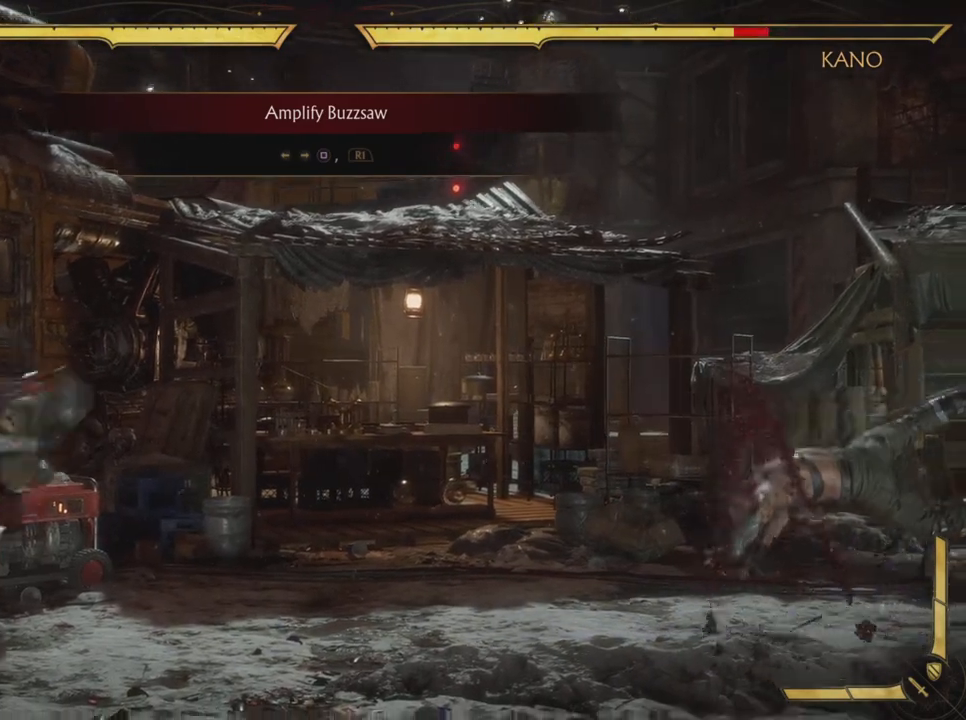
{"buttons": [], "left_stick": "center", "events": [[84, "R2", "up"], [100, "R1", "up"], [301, "L2", "down"], [384, "L2", "up"]]}
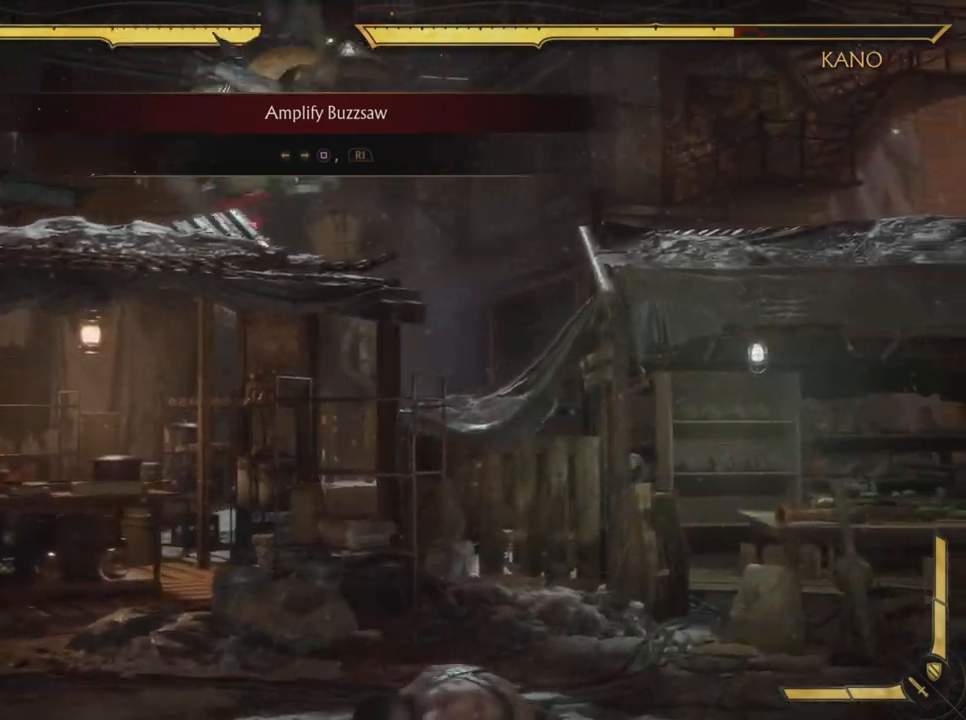
{"buttons": [], "left_stick": "center", "events": [[200, "L2", "down"], [300, "L2", "up"]]}
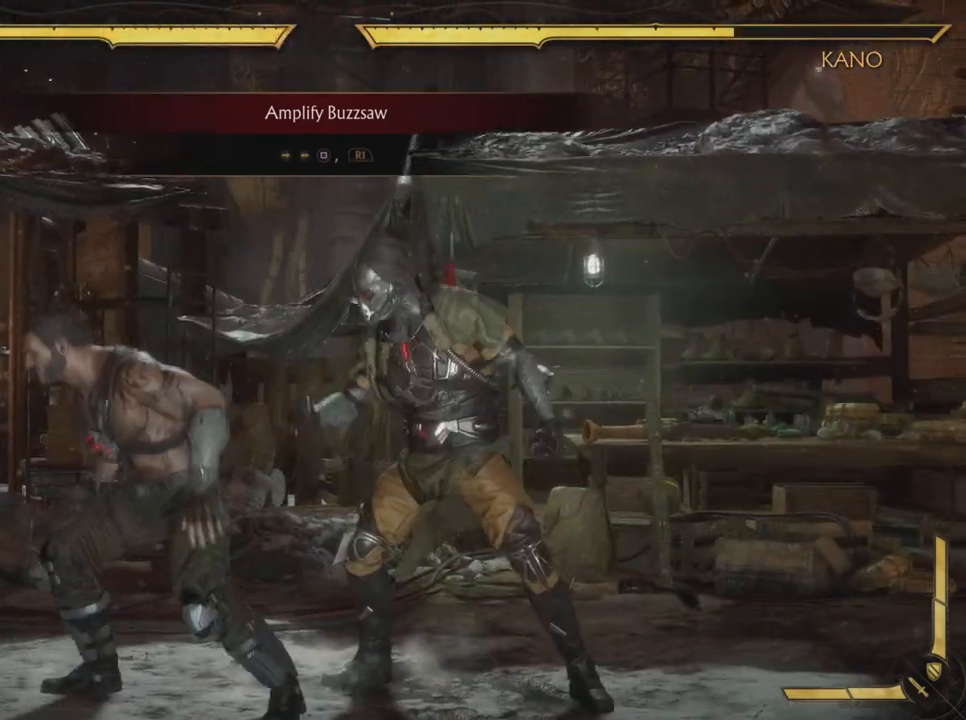
{"buttons": [], "left_stick": "center", "events": [[117, "DPAD_RIGHT", "down"], [200, "DPAD_RIGHT", "up"], [267, "DPAD_LEFT", "down"], [317, "SQUARE", "down"], [384, "DPAD_LEFT", "up"], [501, "SQUARE", "up"]]}
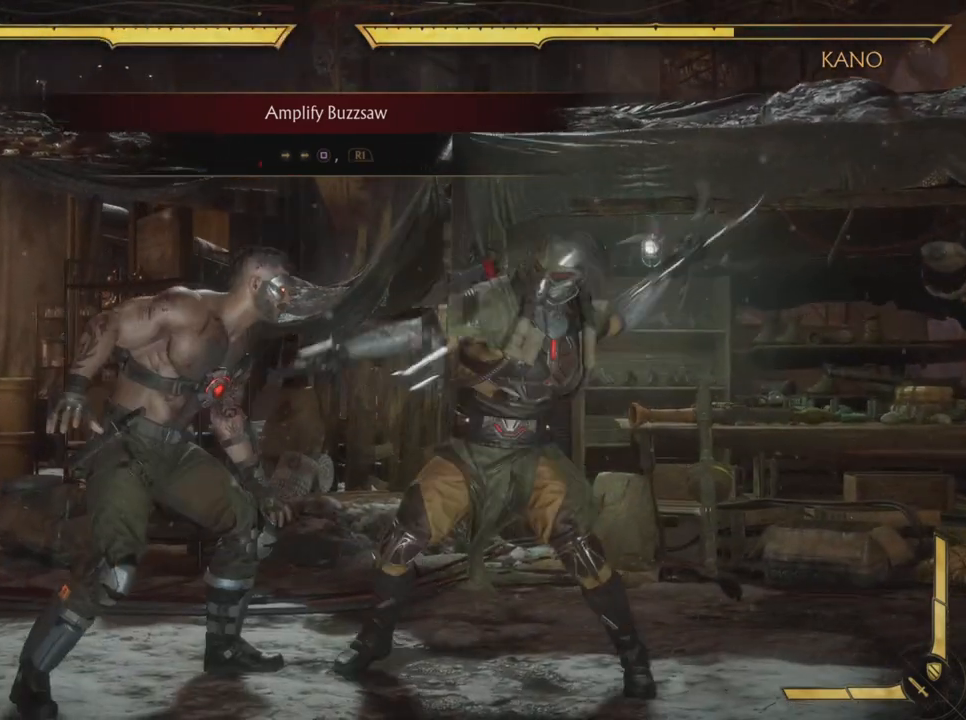
{"buttons": ["R1"], "left_stick": "center", "events": [[66, "R1", "down"], [66, "R2", "down"], [484, "R2", "up"]]}